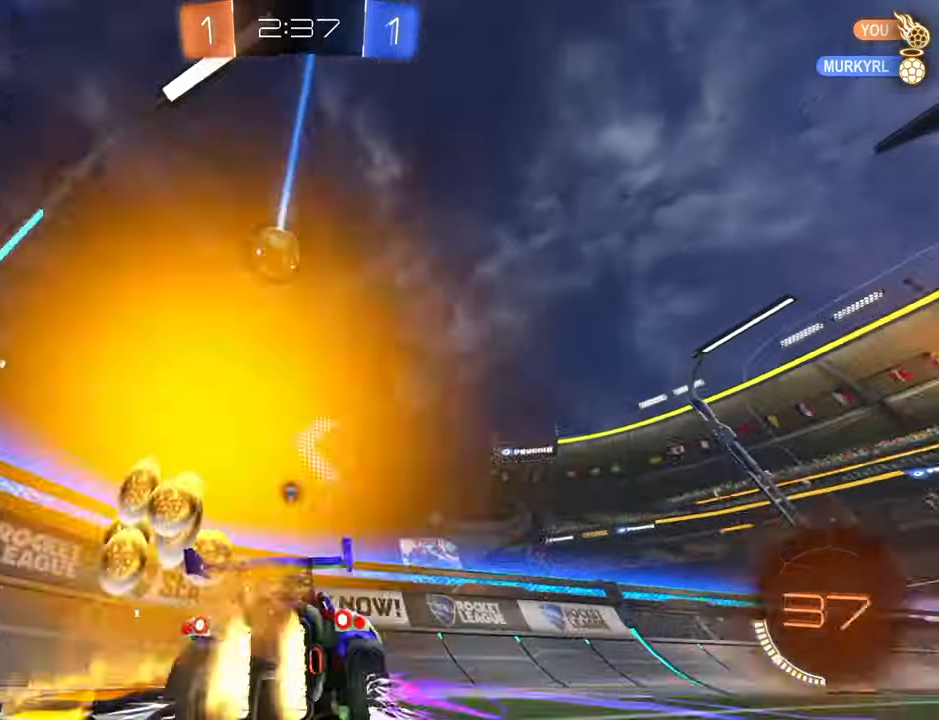
Gameplay with a controller (Xbox layout); each line is a JSON object with the inputs held at the frame after it (dt_ms = milliseconds from this image to that frame). "events" lists button and stick changes between this image and that frame as [ms after this image, input, new state], when the widget could be followed in between.
{"dt_ms": 500, "buttons": ["B", "R2"], "left_stick": "up-right", "right_stick": "center"}
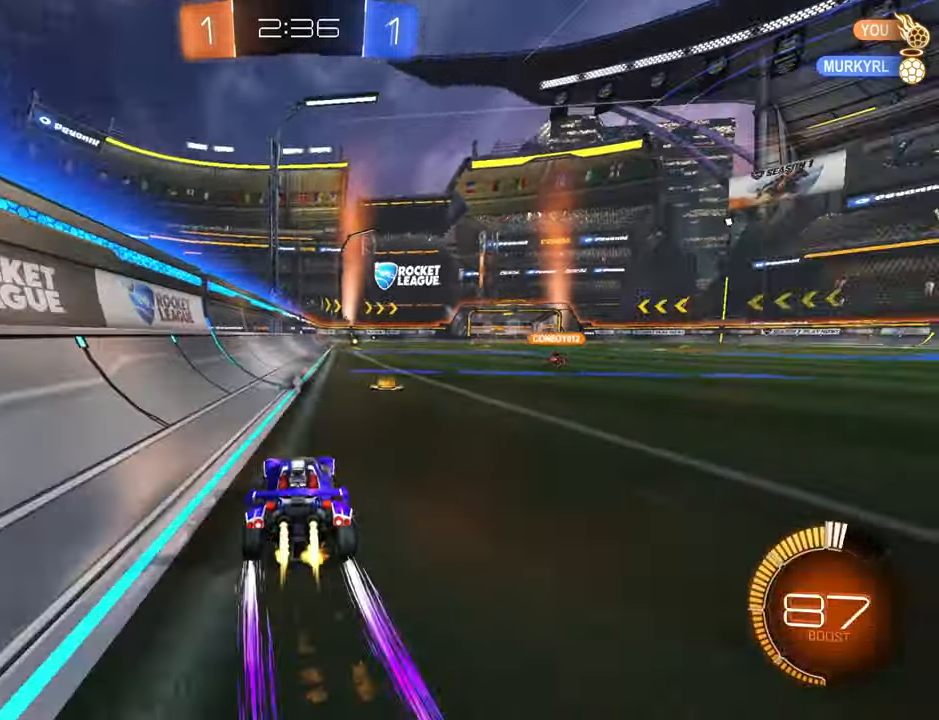
{"dt_ms": 500, "buttons": ["R2"], "left_stick": "center", "right_stick": "center", "events": [[34, "left_stick", "center"], [217, "B", "up"], [250, "left_stick", "right"], [334, "Y", "down"], [400, "left_stick", "center"], [434, "Y", "up"]]}
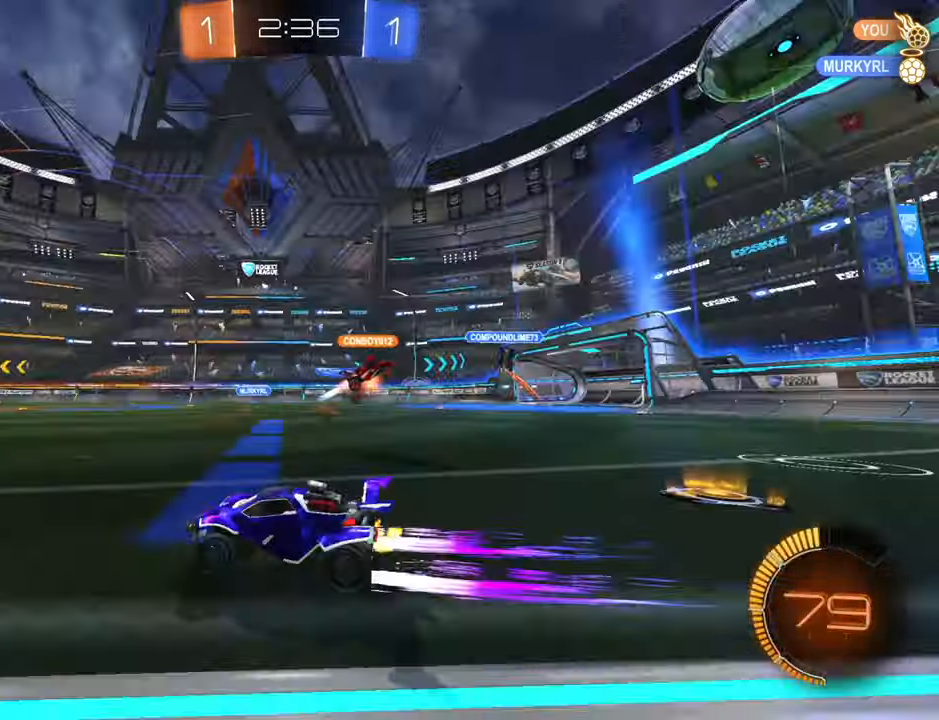
{"dt_ms": 500, "buttons": ["R2"], "left_stick": "right", "right_stick": "center", "events": [[34, "left_stick", "right"], [150, "X", "down"], [234, "X", "up"], [334, "X", "down"], [384, "X", "up"]]}
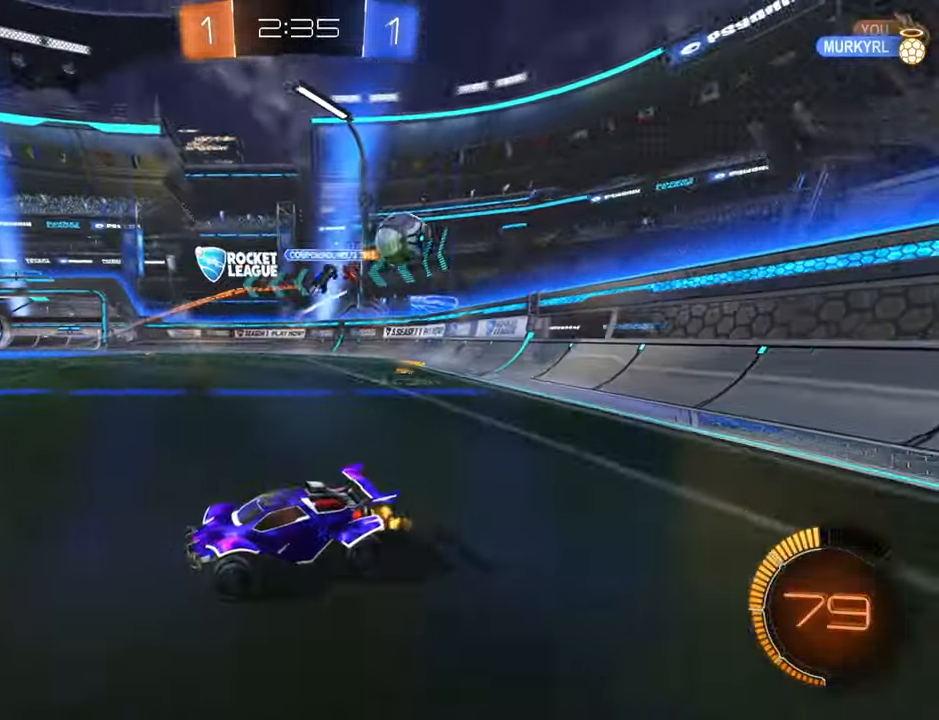
{"dt_ms": 500, "buttons": ["R2"], "left_stick": "left", "right_stick": "center", "events": [[167, "left_stick", "left"]]}
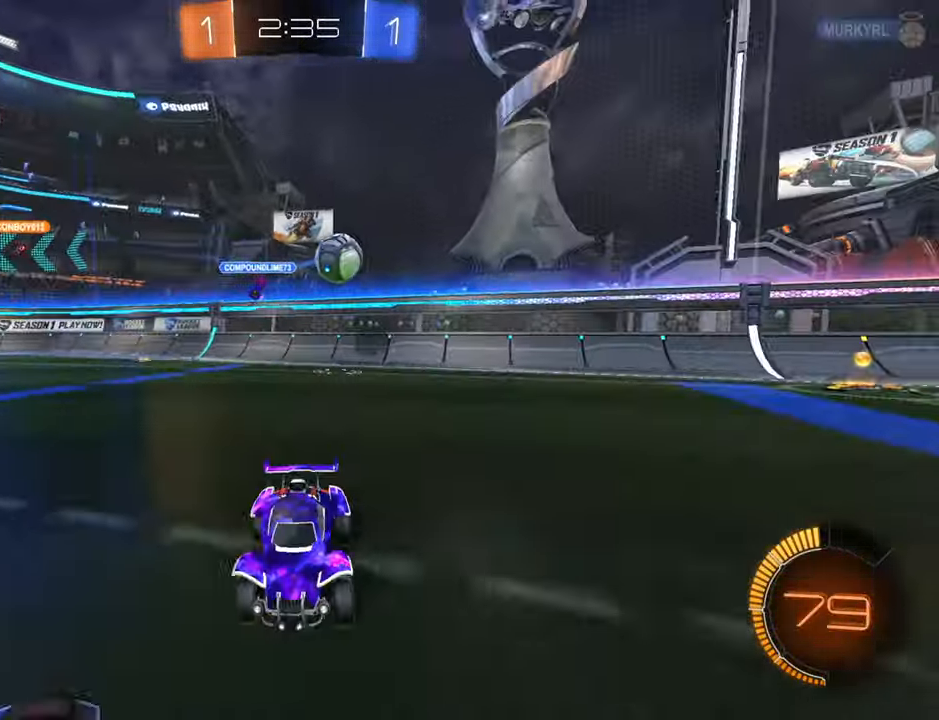
{"dt_ms": 500, "buttons": ["R2"], "left_stick": "left", "right_stick": "center", "events": [[134, "X", "down"], [234, "X", "up"], [267, "R2", "up"], [284, "L2", "down"], [467, "L2", "up"], [484, "R2", "down"]]}
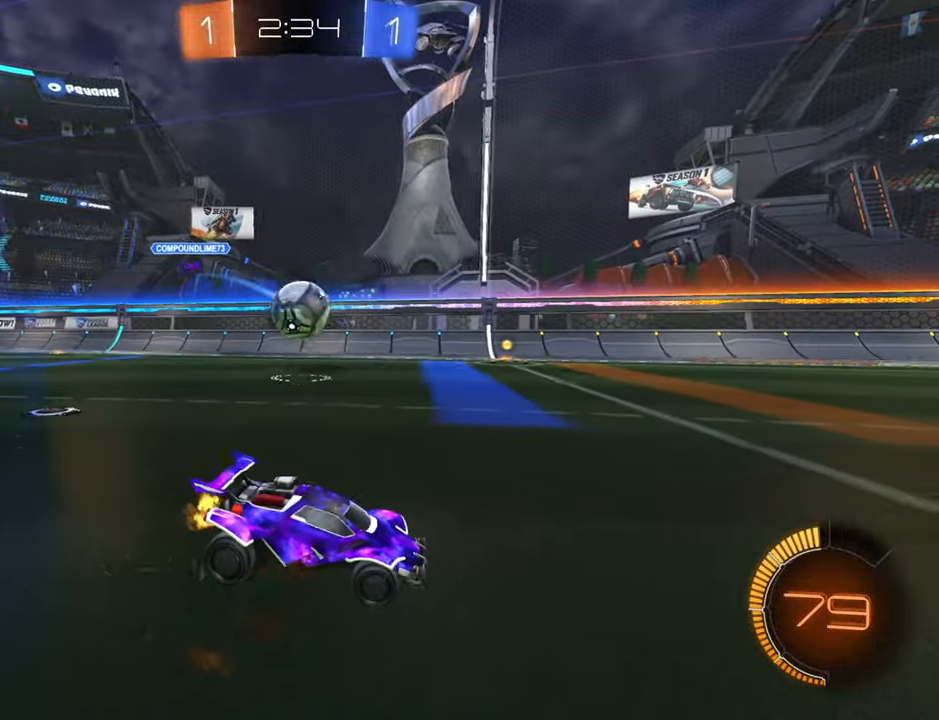
{"dt_ms": 1000, "buttons": ["X", "R2"], "left_stick": "left", "right_stick": "center", "events": [[284, "A", "down"], [450, "A", "up"], [500, "A", "down"], [567, "A", "up"], [667, "A", "down"], [750, "A", "up"], [833, "X", "down"]]}
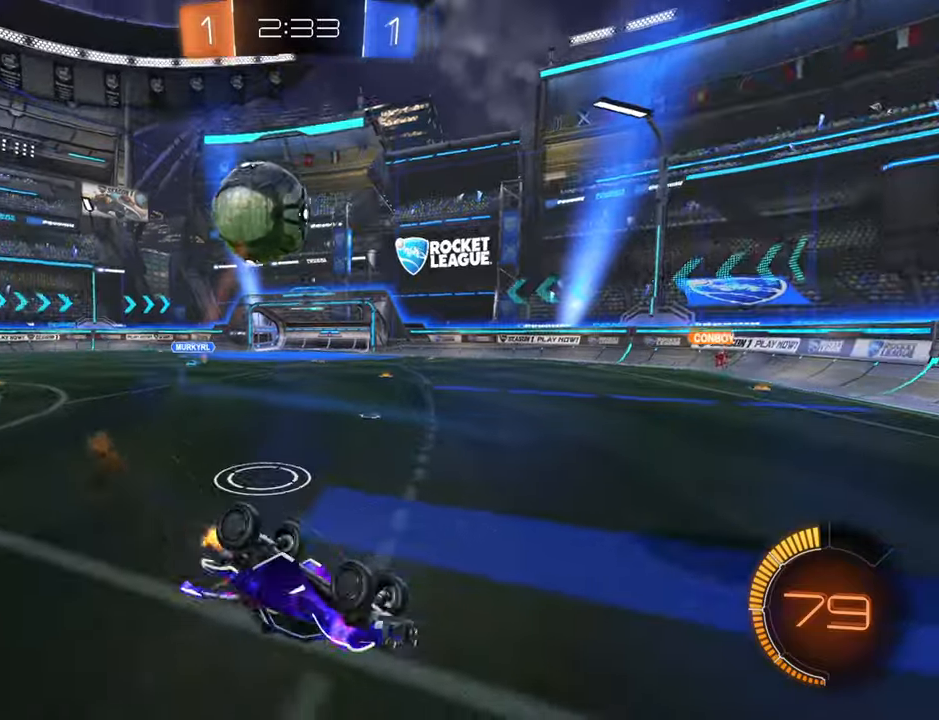
{"dt_ms": 500, "buttons": ["R2"], "left_stick": "center", "right_stick": "center", "events": [[183, "left_stick", "center"], [216, "X", "up"], [300, "left_stick", "right"], [400, "left_stick", "center"]]}
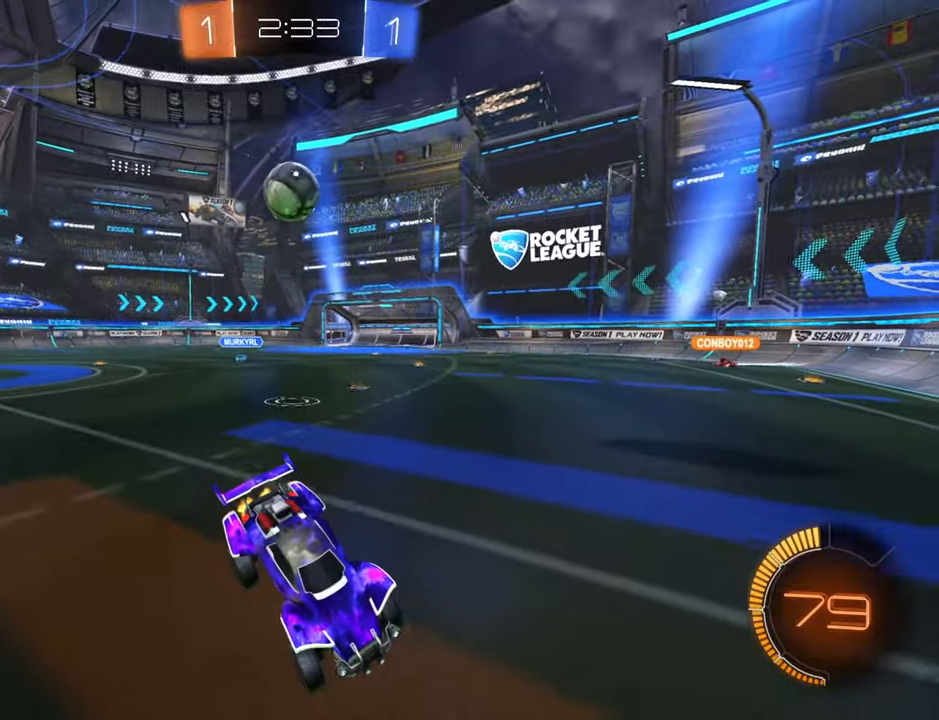
{"dt_ms": 500, "buttons": ["B", "R2"], "left_stick": "center", "right_stick": "center", "events": [[50, "left_stick", "up-right"], [133, "B", "down"], [350, "left_stick", "center"]]}
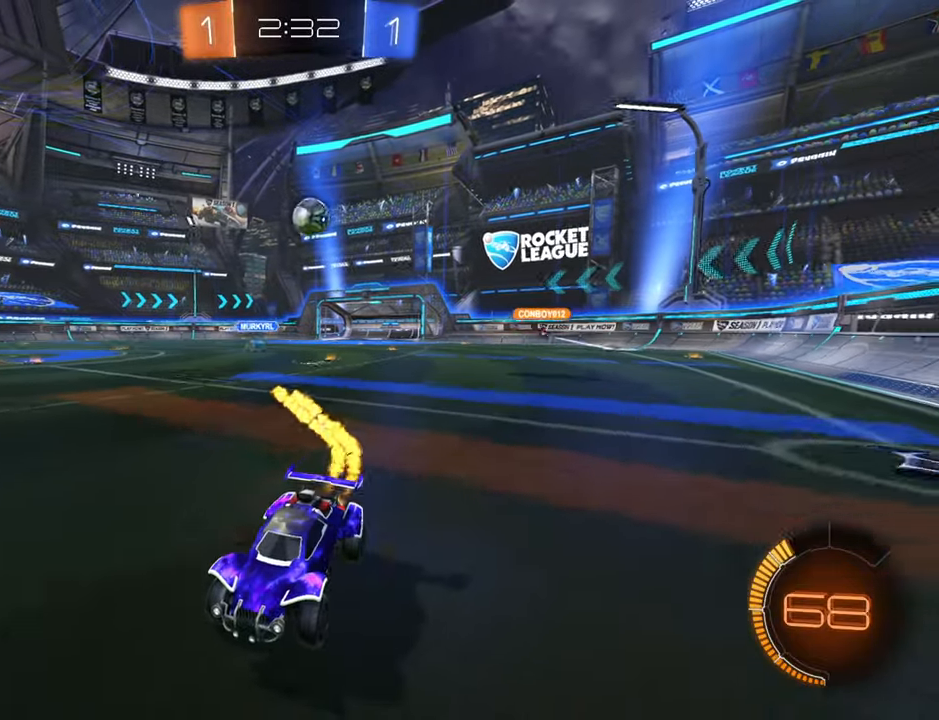
{"dt_ms": 500, "buttons": ["R2"], "left_stick": "up-right", "right_stick": "center", "events": [[366, "left_stick", "up-right"], [450, "B", "up"]]}
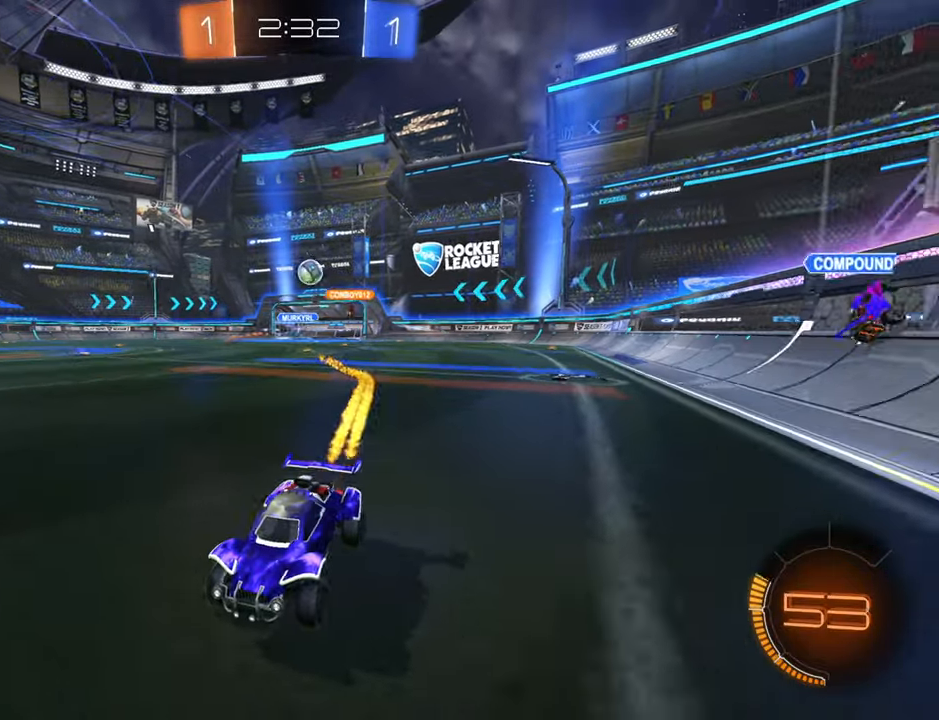
{"dt_ms": 500, "buttons": ["X", "R2"], "left_stick": "up-right", "right_stick": "center", "events": [[66, "X", "down"], [133, "X", "up"], [466, "X", "down"]]}
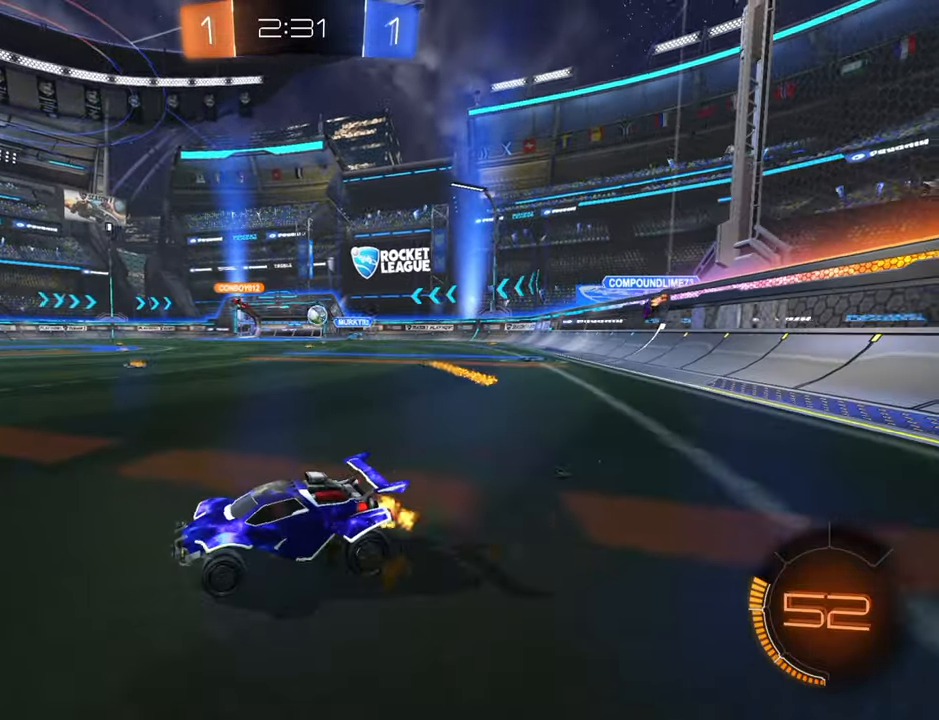
{"dt_ms": 500, "buttons": ["B", "R2"], "left_stick": "up-right", "right_stick": "center", "events": [[66, "X", "up"], [183, "B", "down"]]}
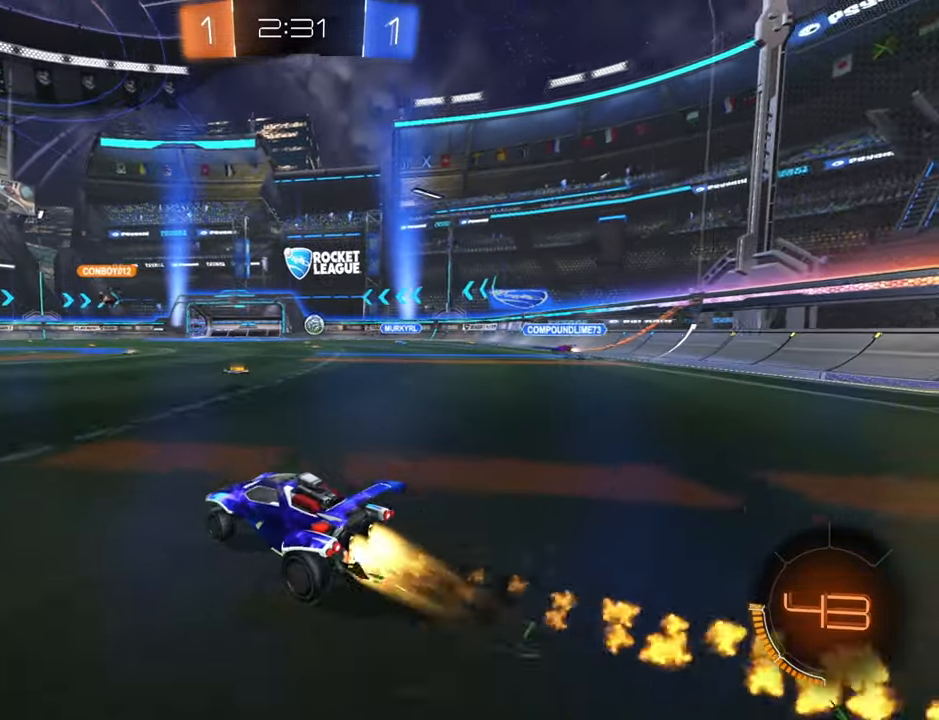
{"dt_ms": 500, "buttons": ["B", "R2"], "left_stick": "left", "right_stick": "center", "events": [[450, "left_stick", "left"]]}
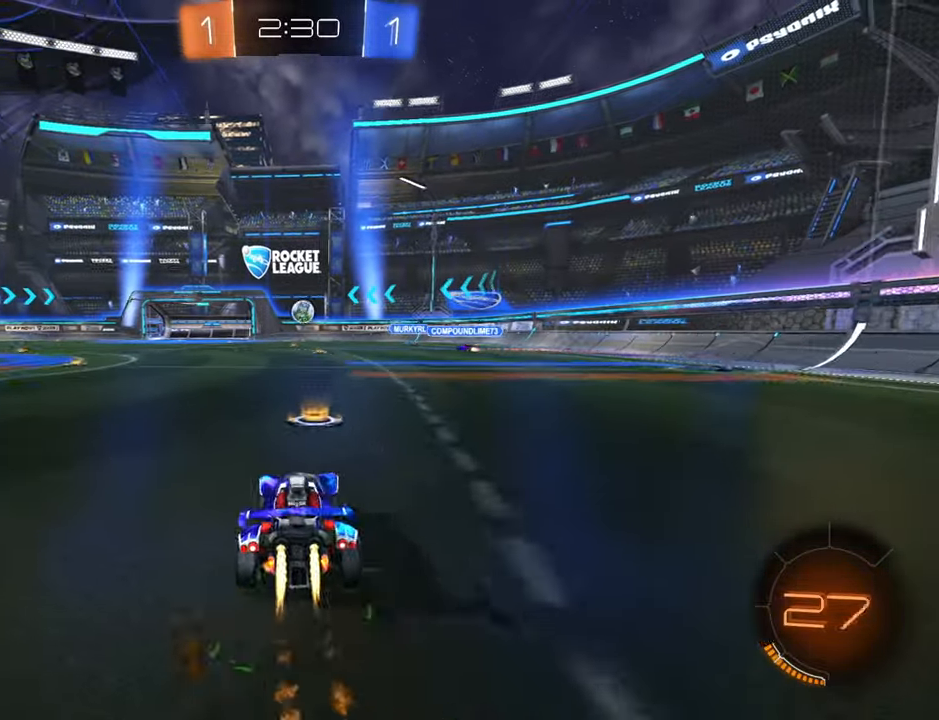
{"dt_ms": 500, "buttons": ["B", "R2"], "left_stick": "center", "right_stick": "center", "events": [[450, "left_stick", "center"]]}
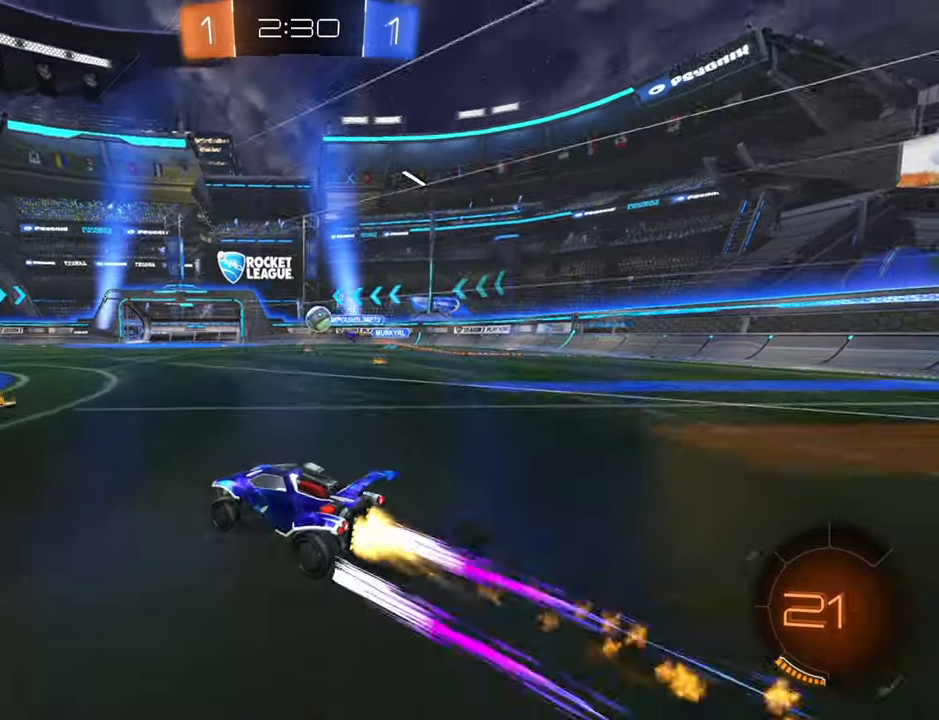
{"dt_ms": 500, "buttons": ["R2"], "left_stick": "center", "right_stick": "center", "events": [[200, "left_stick", "down-left"], [300, "B", "up"], [483, "left_stick", "center"]]}
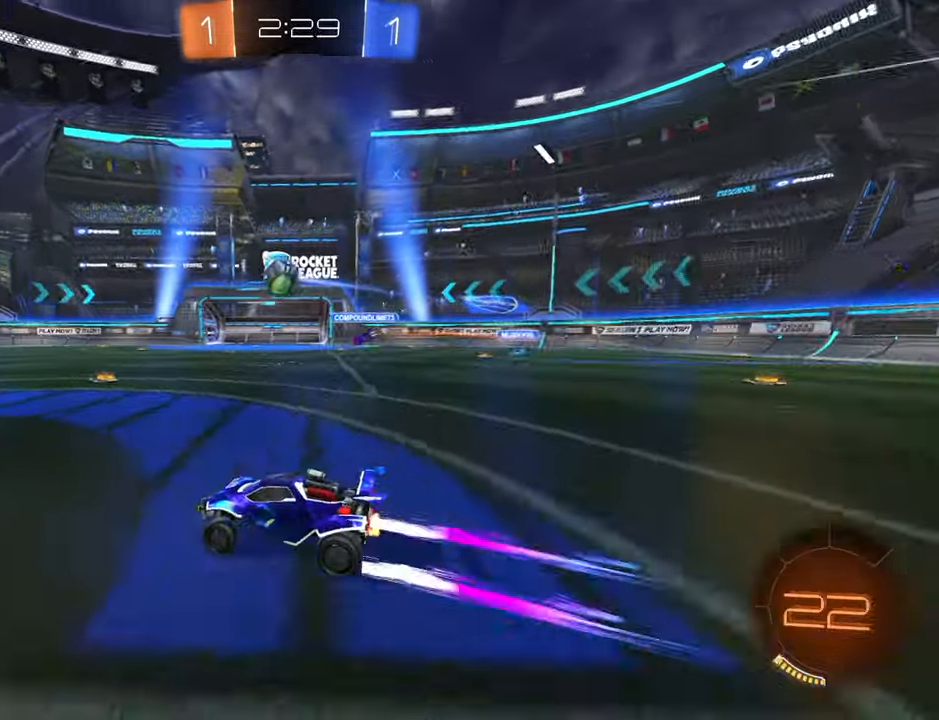
{"dt_ms": 500, "buttons": ["B", "R2"], "left_stick": "center", "right_stick": "center", "events": [[66, "Y", "down"], [66, "left_stick", "down-left"], [150, "Y", "up"], [233, "left_stick", "center"], [266, "B", "down"]]}
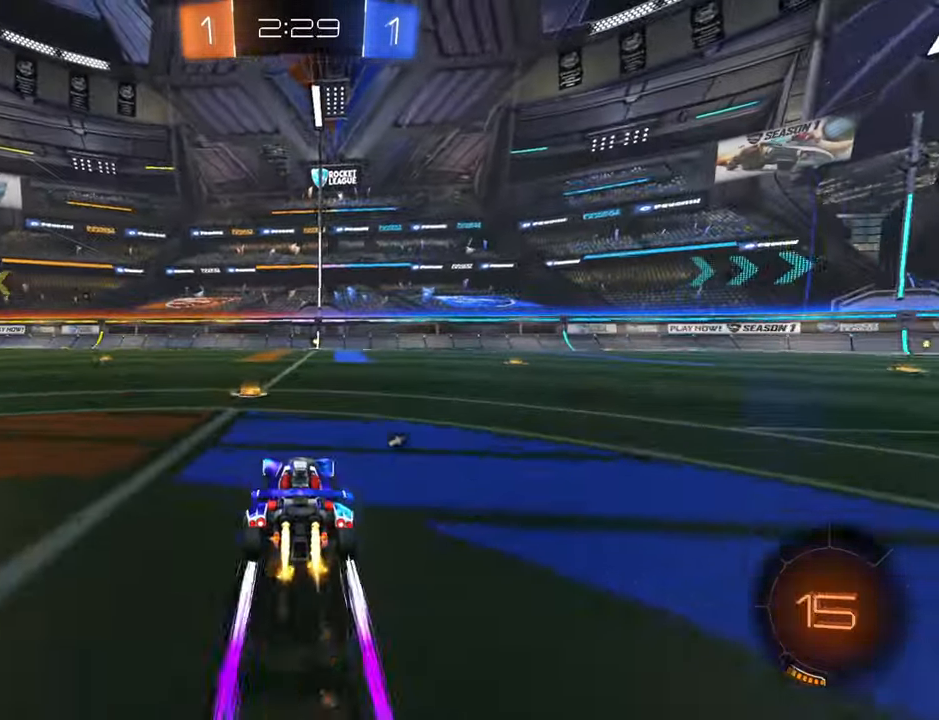
{"dt_ms": 500, "buttons": ["R2"], "left_stick": "center", "right_stick": "center", "events": [[66, "left_stick", "left"], [200, "B", "up"], [200, "left_stick", "right"], [350, "left_stick", "center"], [366, "Y", "down"], [433, "Y", "up"]]}
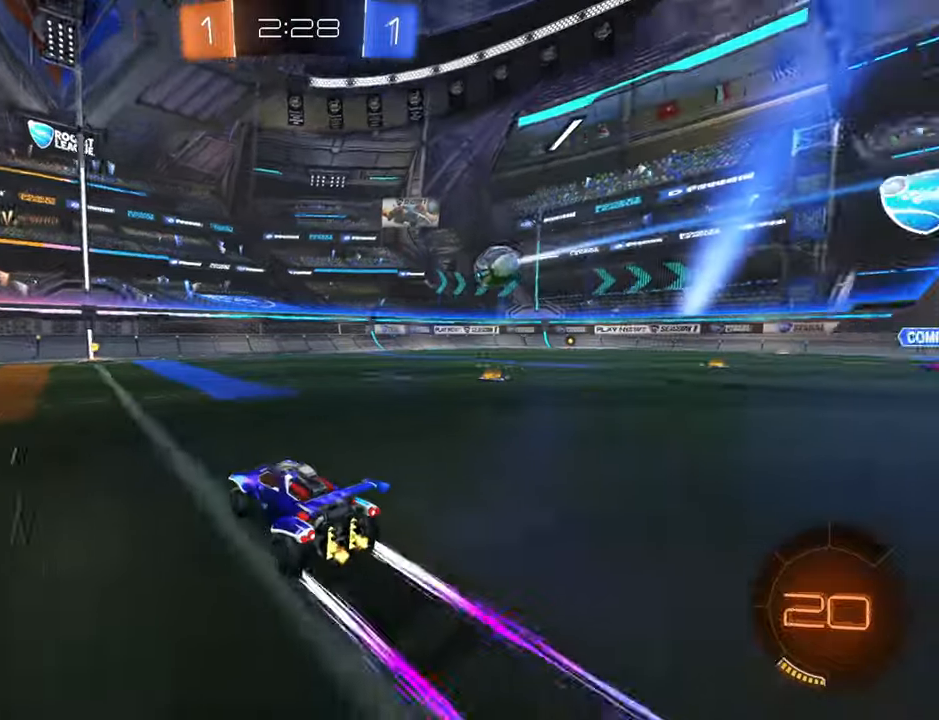
{"dt_ms": 500, "buttons": ["R2"], "left_stick": "up-right", "right_stick": "center", "events": [[100, "left_stick", "left"], [200, "left_stick", "center"], [250, "left_stick", "right"], [317, "left_stick", "center"], [467, "left_stick", "up-right"]]}
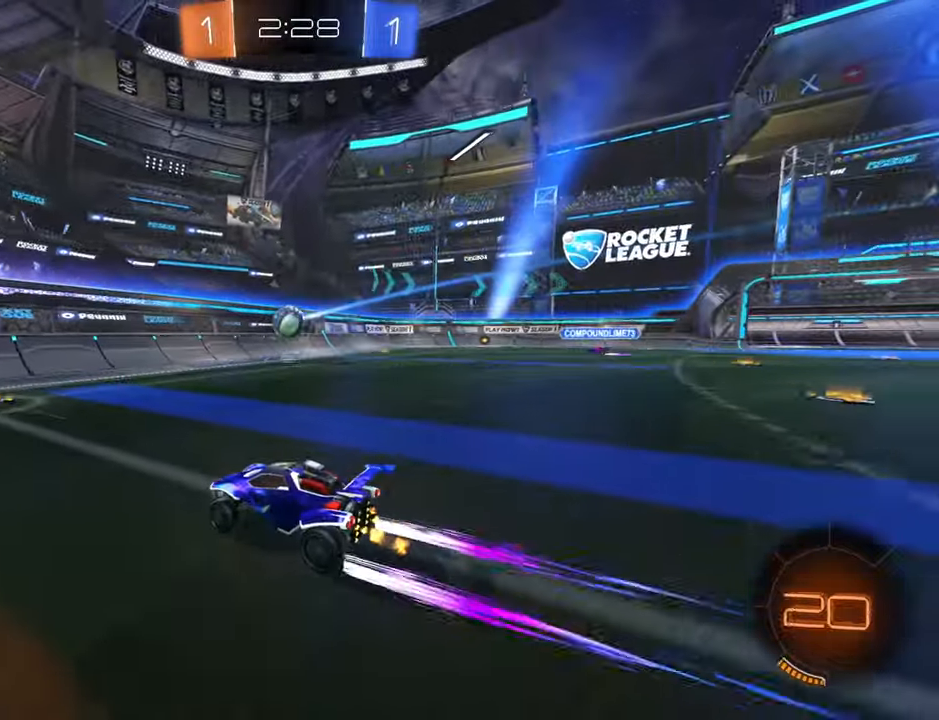
{"dt_ms": 500, "buttons": ["R2"], "left_stick": "down-left", "right_stick": "center", "events": [[133, "left_stick", "down-left"]]}
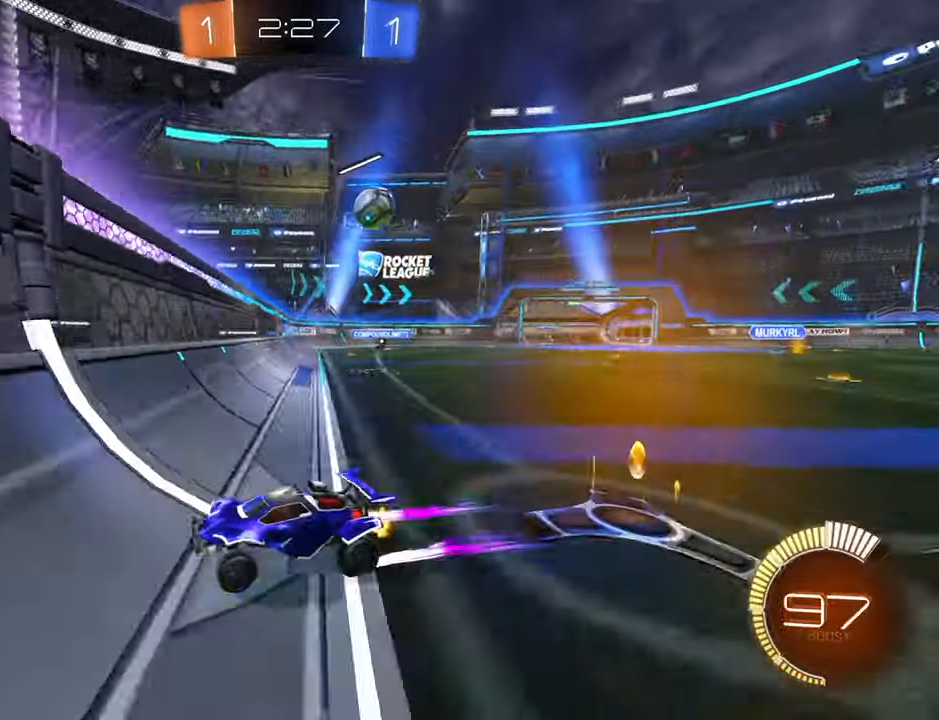
{"dt_ms": 500, "buttons": ["B", "R2"], "left_stick": "center", "right_stick": "center", "events": [[33, "B", "down"], [83, "left_stick", "center"], [233, "left_stick", "up-right"], [383, "left_stick", "center"]]}
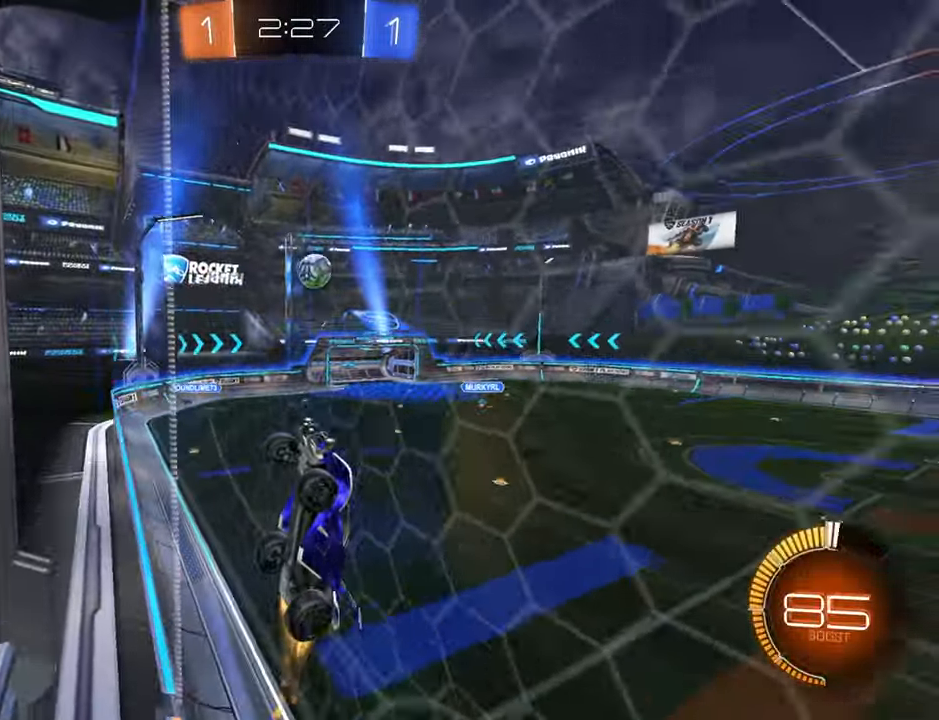
{"dt_ms": 500, "buttons": ["B", "R2"], "left_stick": "center", "right_stick": "center", "events": [[33, "left_stick", "right"], [233, "left_stick", "center"]]}
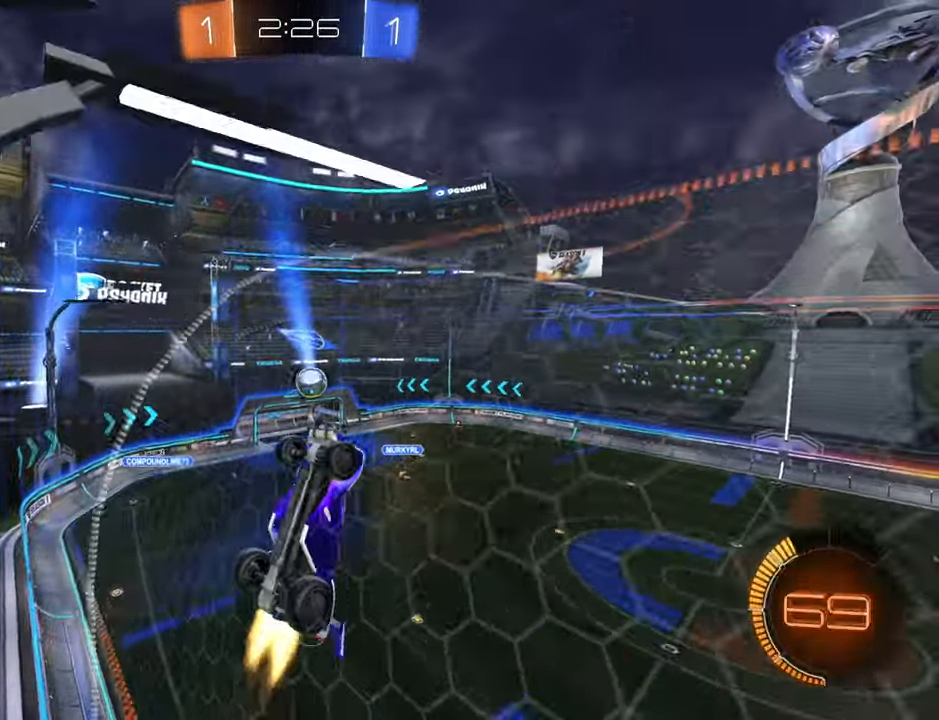
{"dt_ms": 500, "buttons": ["R2"], "left_stick": "center", "right_stick": "center", "events": [[200, "left_stick", "up-right"], [283, "B", "up"], [417, "left_stick", "center"]]}
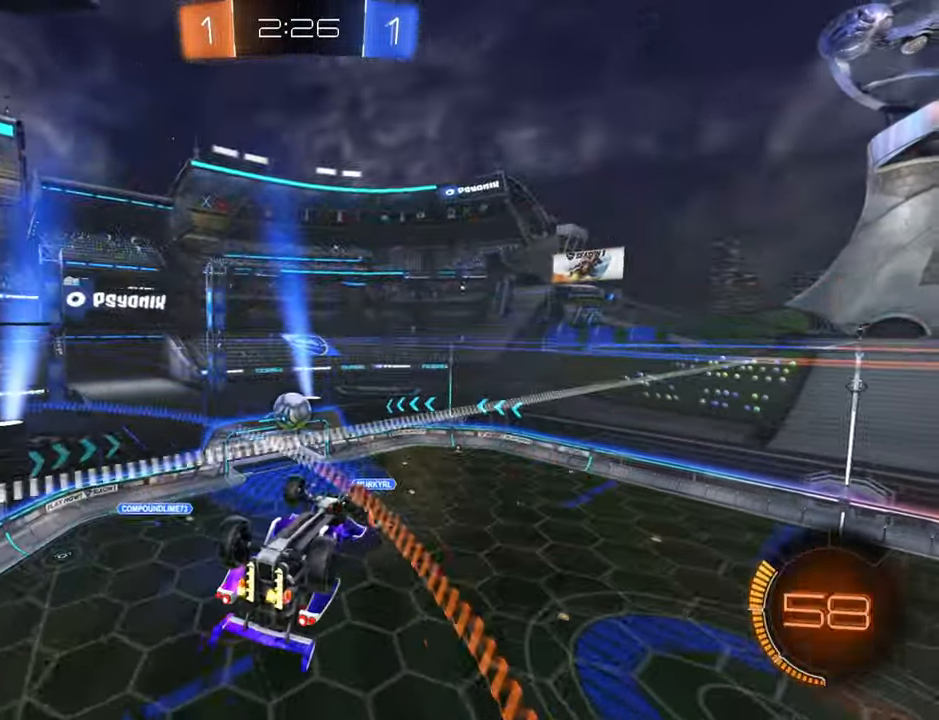
{"dt_ms": 500, "buttons": ["B", "R2"], "left_stick": "right", "right_stick": "center", "events": [[83, "left_stick", "right"], [283, "left_stick", "center"], [300, "B", "down"], [400, "left_stick", "right"]]}
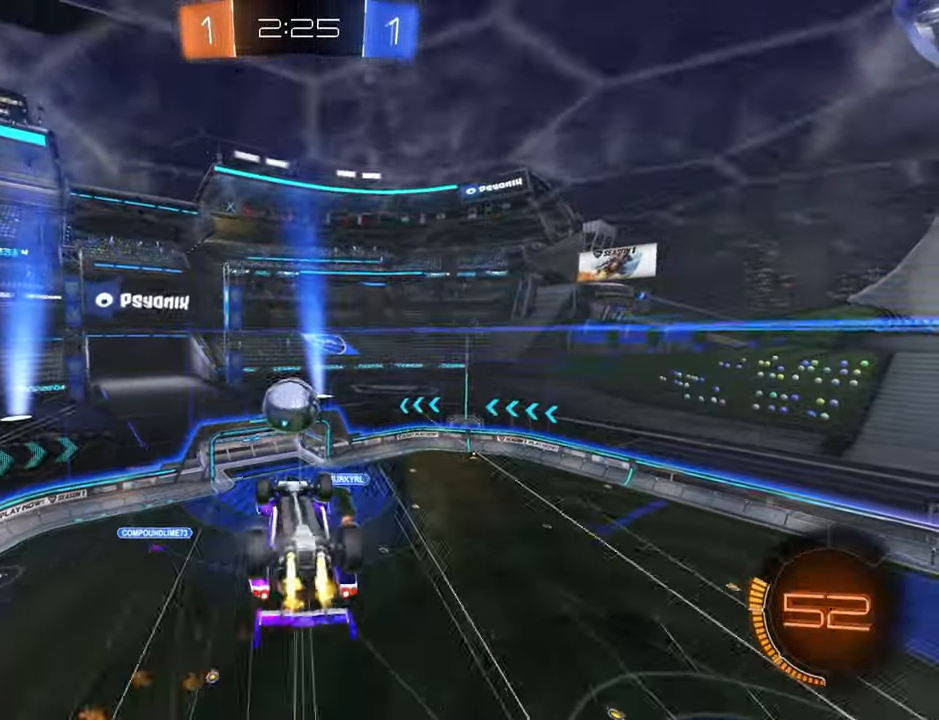
{"dt_ms": 500, "buttons": ["A", "R2"], "left_stick": "up-left", "right_stick": "center", "events": [[167, "left_stick", "up-left"], [233, "B", "up"], [300, "A", "down"], [367, "A", "up"], [417, "A", "down"]]}
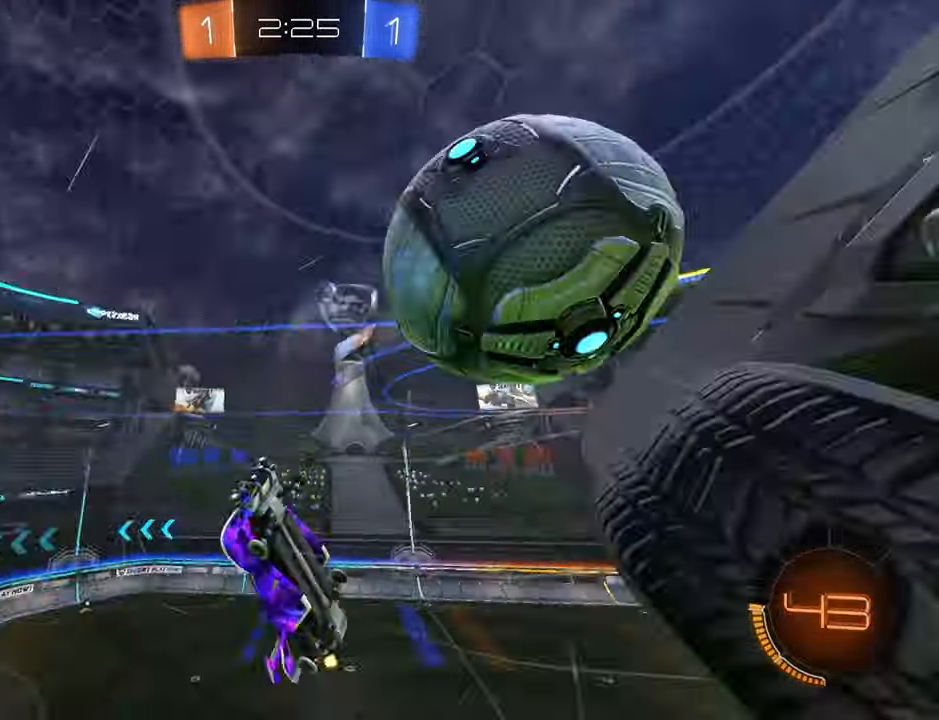
{"dt_ms": 500, "buttons": ["X", "R2"], "left_stick": "left", "right_stick": "center", "events": [[33, "A", "up"], [483, "X", "down"], [483, "left_stick", "left"]]}
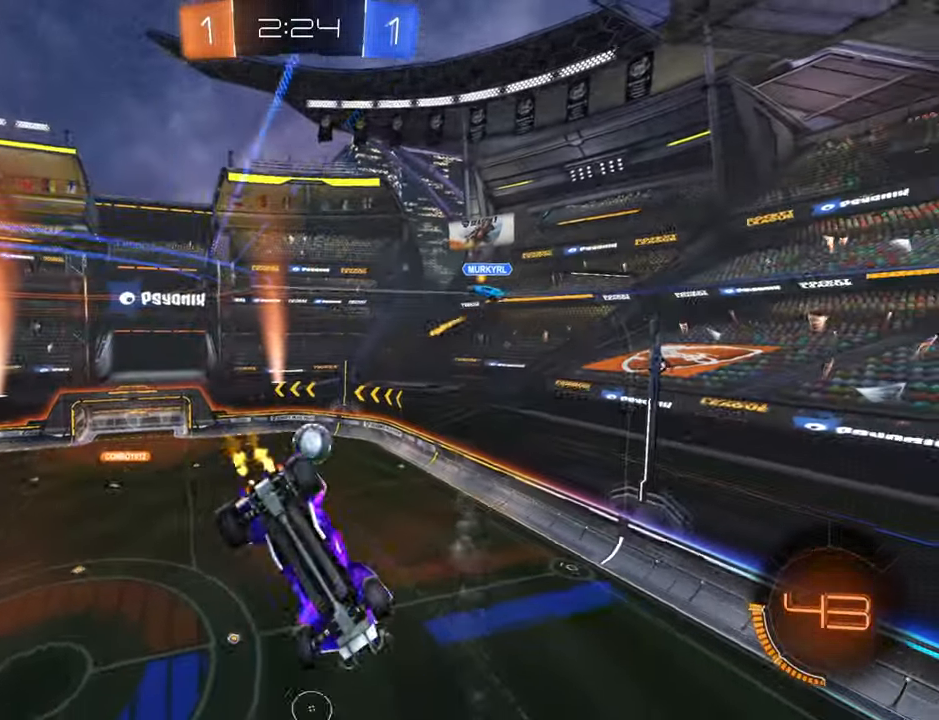
{"dt_ms": 500, "buttons": ["X", "R2"], "left_stick": "left", "right_stick": "center", "events": []}
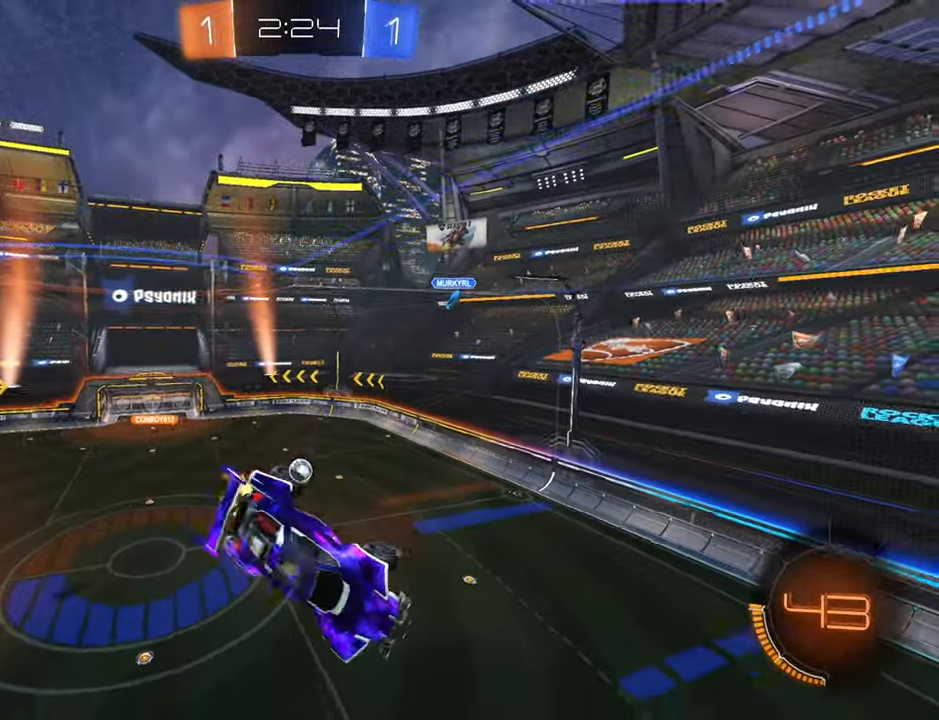
{"dt_ms": 500, "buttons": ["R2"], "left_stick": "right", "right_stick": "center", "events": [[133, "X", "up"], [167, "left_stick", "center"], [283, "left_stick", "right"]]}
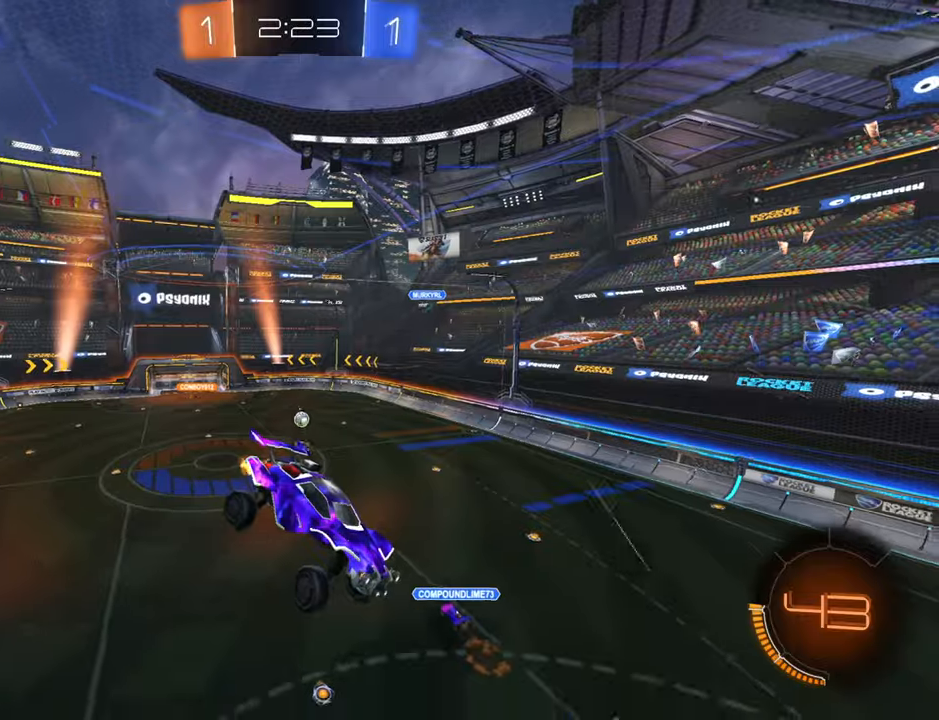
{"dt_ms": 500, "buttons": ["R2"], "left_stick": "center", "right_stick": "center", "events": [[84, "left_stick", "center"], [267, "left_stick", "up"], [450, "left_stick", "center"]]}
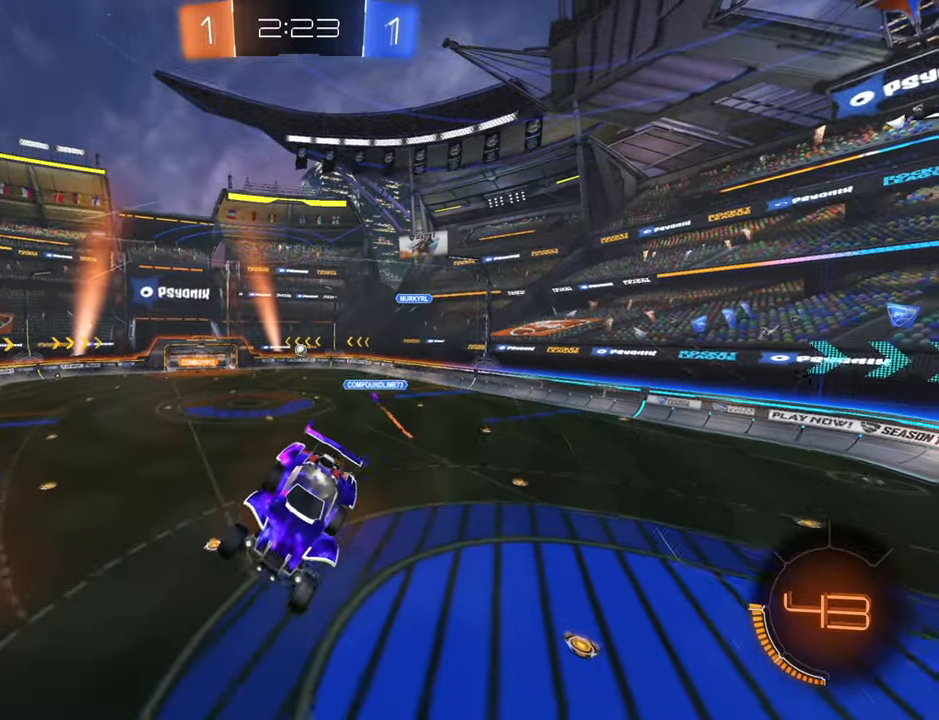
{"dt_ms": 500, "buttons": ["R2"], "left_stick": "center", "right_stick": "center", "events": [[50, "left_stick", "right"], [234, "X", "down"], [250, "left_stick", "center"], [350, "X", "up"]]}
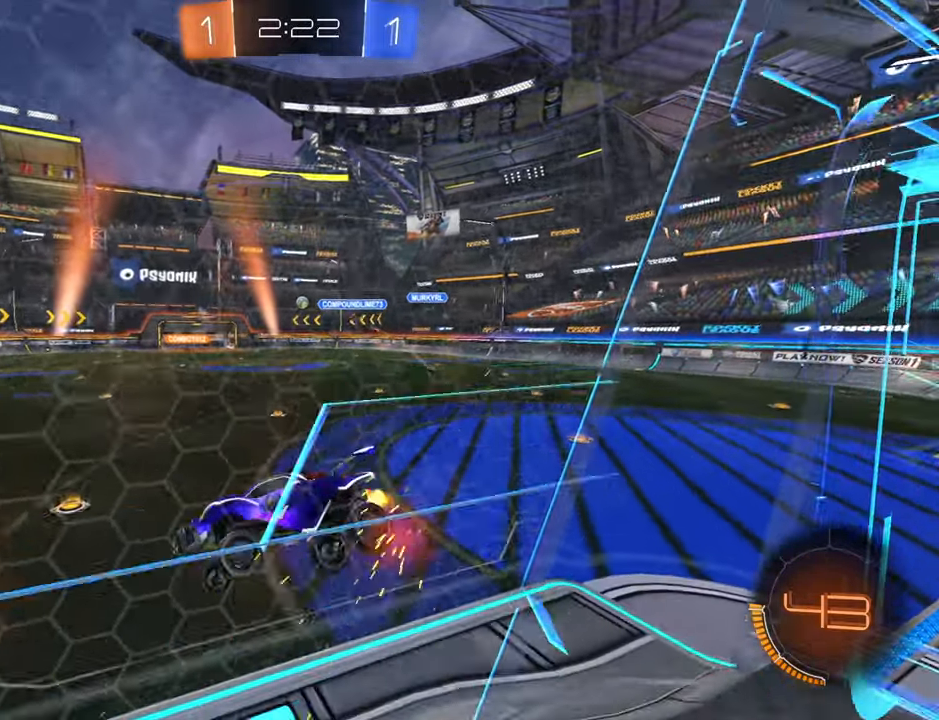
{"dt_ms": 500, "buttons": ["R2"], "left_stick": "right", "right_stick": "center", "events": [[100, "left_stick", "right"]]}
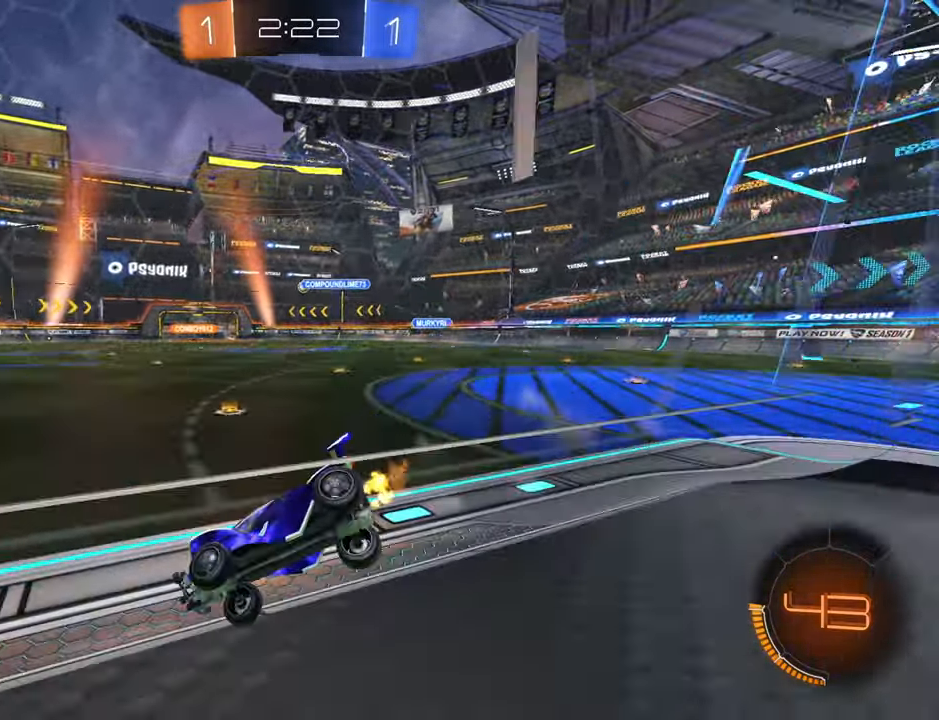
{"dt_ms": 500, "buttons": ["B", "R2"], "left_stick": "up-right", "right_stick": "center", "events": [[17, "left_stick", "center"], [84, "B", "down"], [467, "left_stick", "up-right"]]}